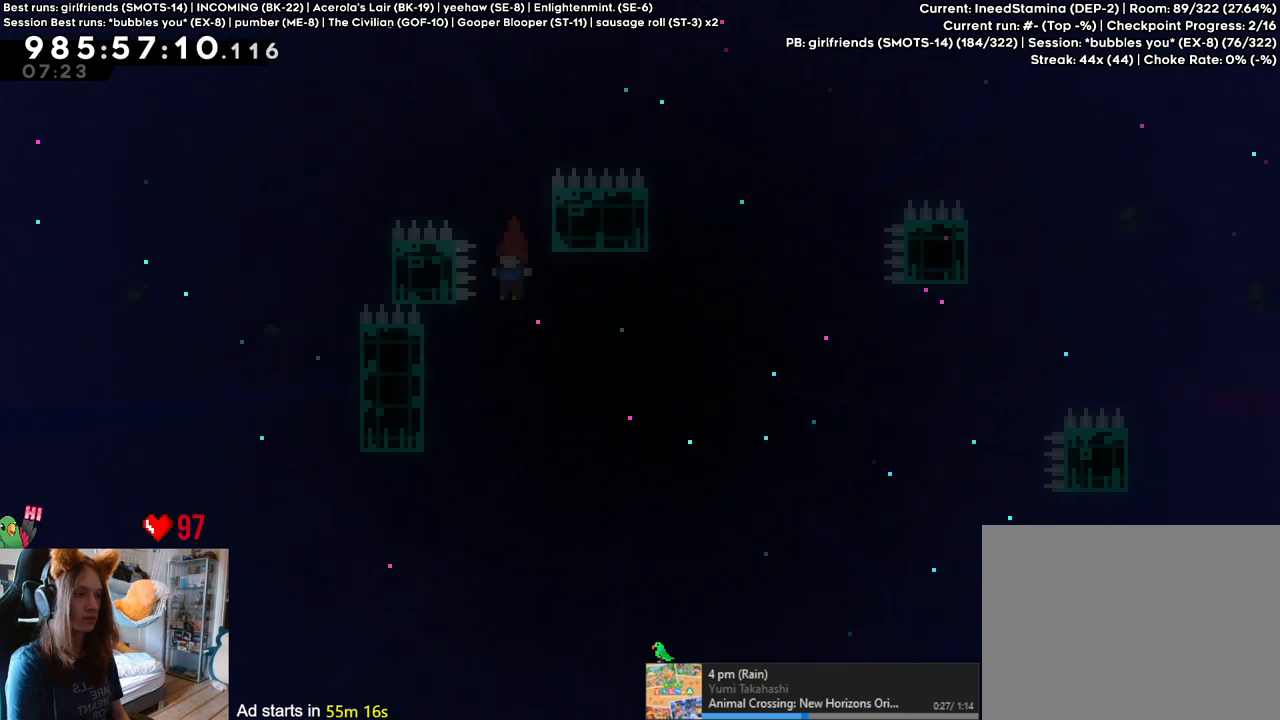
Gameplay with a controller (Nintendo layout); each line is a JSON object with the inputs held at the frame after it. "events" lists button and stick changes between this image and that frame as [ms after this image, input, new state], when the widget could be followed in between. Not read: L1 L3 R1 R3.
{"buttons": ["B"], "left_stick": "right", "right_stick": "center", "events": [[200, "B", "down"], [233, "left_stick", "right"]]}
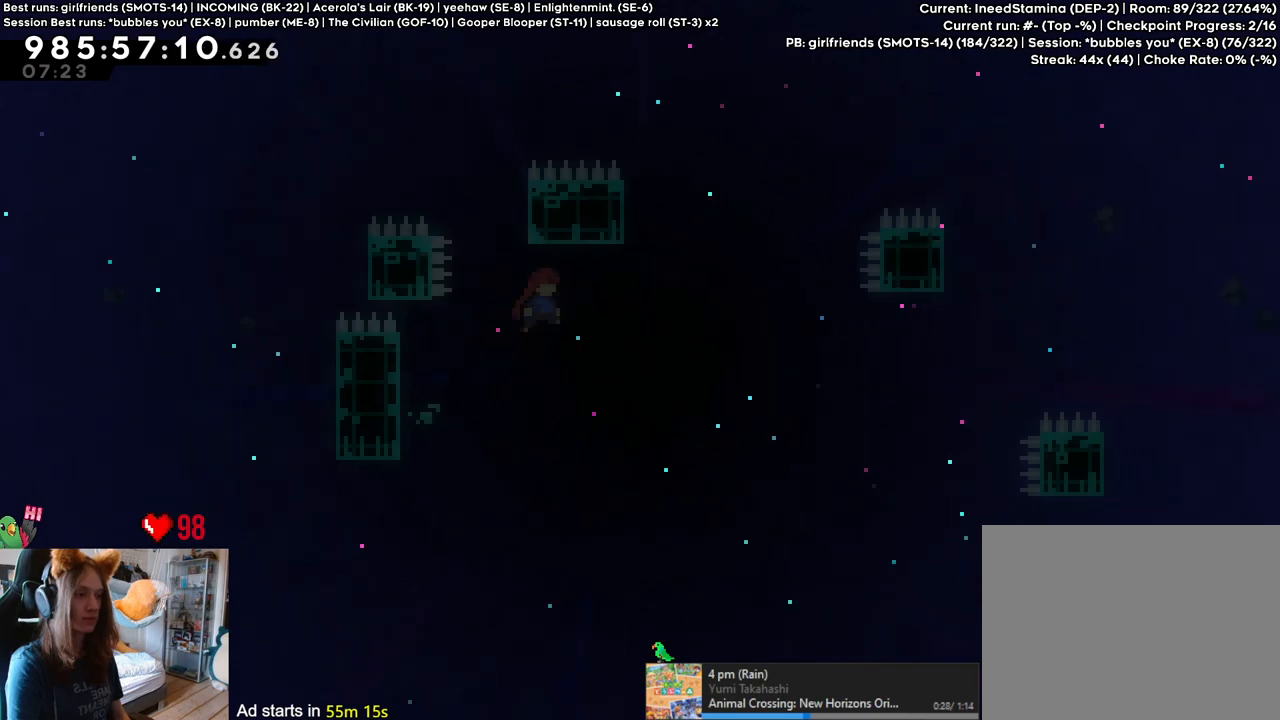
{"buttons": ["B"], "left_stick": "right", "right_stick": "center", "events": [[183, "left_stick", "up"], [200, "Y", "down"], [333, "Y", "up"], [350, "B", "up"], [433, "B", "down"], [450, "left_stick", "right"]]}
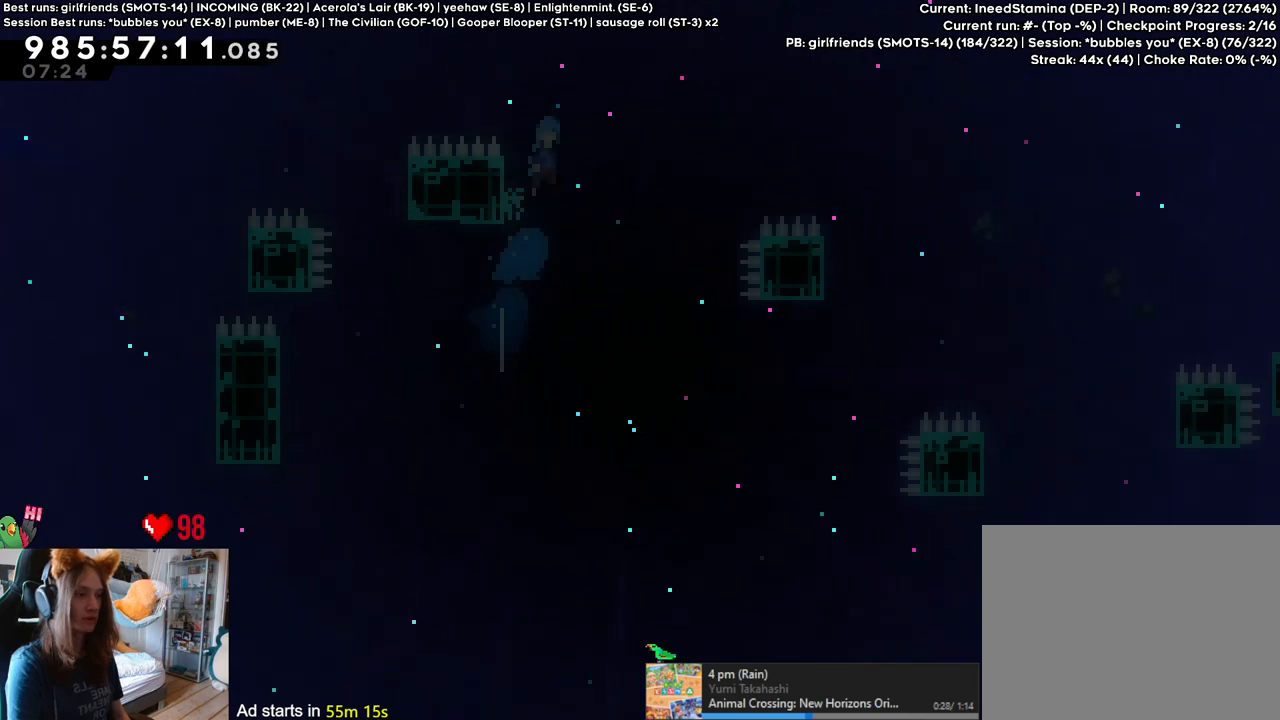
{"buttons": ["B"], "left_stick": "right", "right_stick": "center", "events": []}
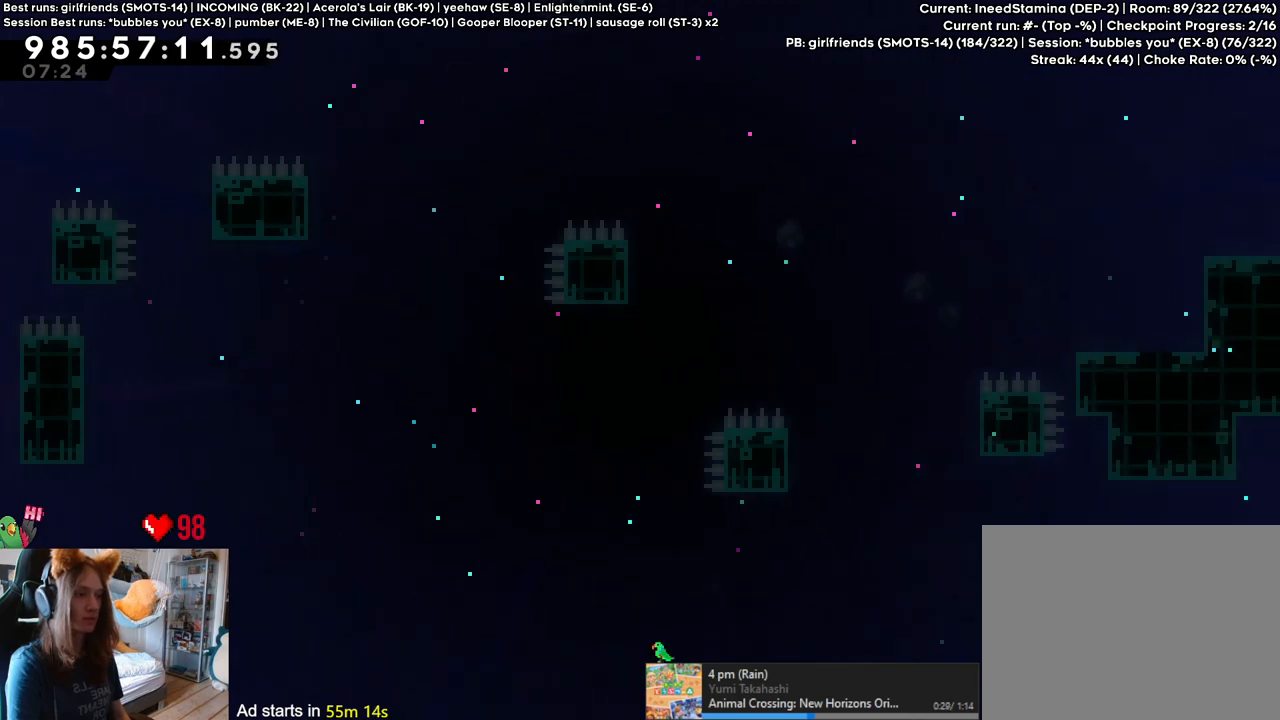
{"buttons": ["B"], "left_stick": "up-left", "right_stick": "center", "events": [[200, "left_stick", "center"], [250, "B", "up"], [383, "left_stick", "up-left"], [500, "B", "down"]]}
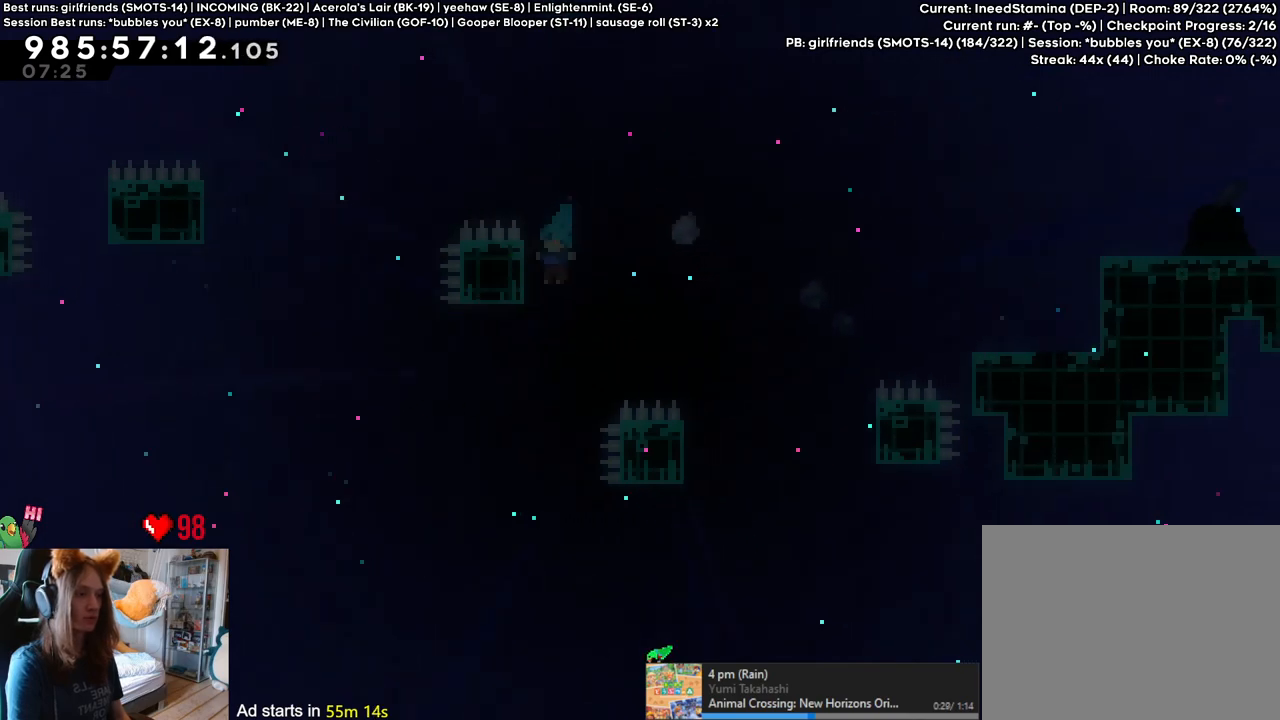
{"buttons": ["B"], "left_stick": "center", "right_stick": "center", "events": [[83, "left_stick", "right"], [417, "left_stick", "center"]]}
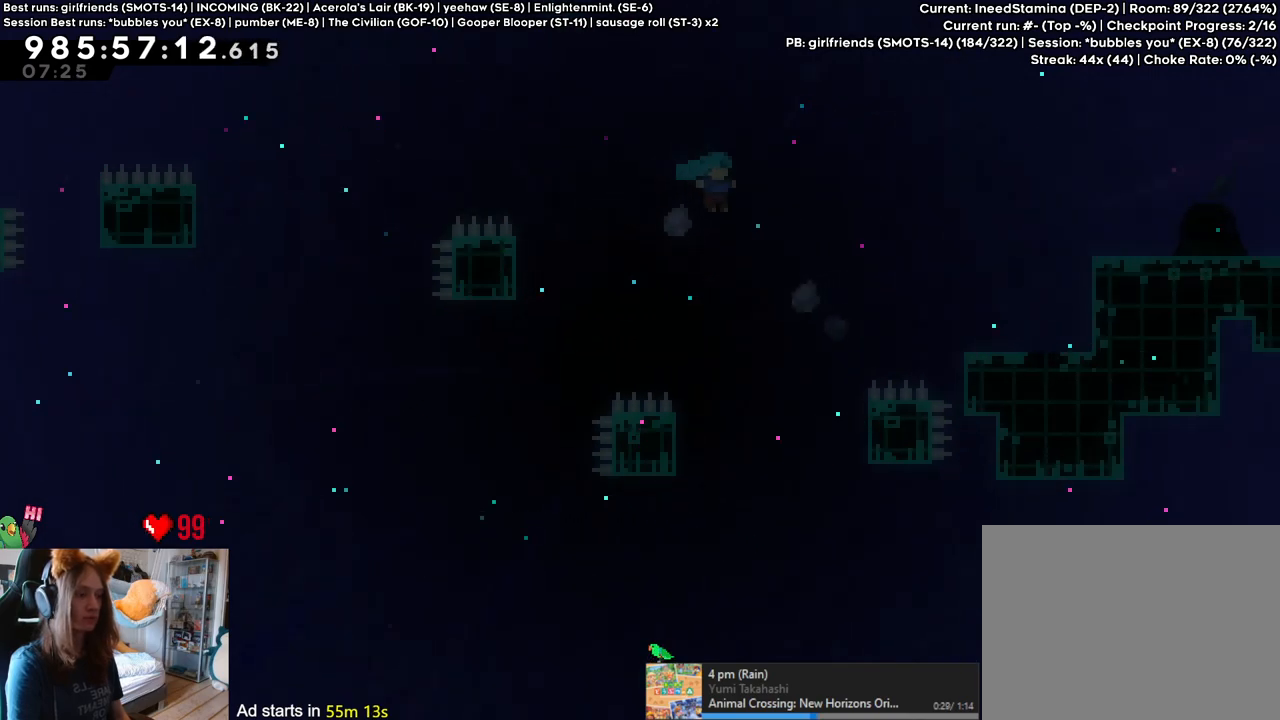
{"buttons": [], "left_stick": "right", "right_stick": "center", "events": [[233, "left_stick", "up-left"], [300, "B", "up"], [467, "left_stick", "right"]]}
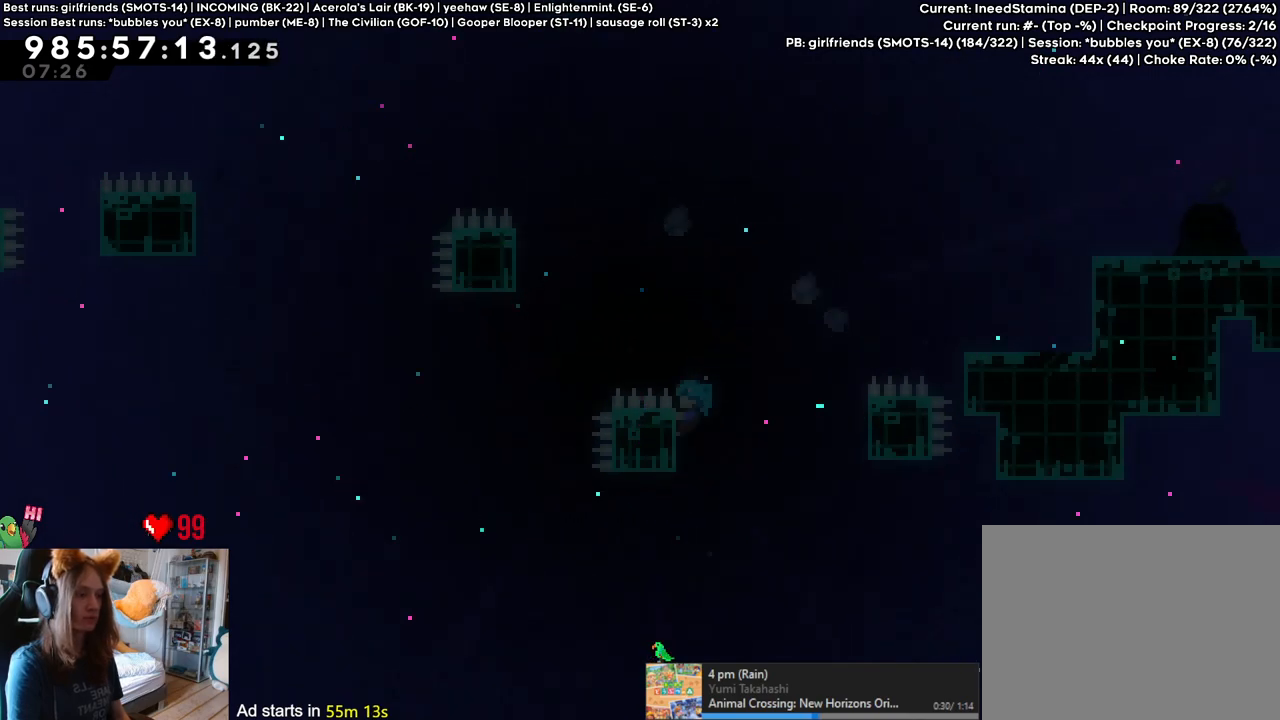
{"buttons": [], "left_stick": "up-right", "right_stick": "center", "events": [[67, "B", "down"], [167, "B", "up"], [500, "left_stick", "up-right"]]}
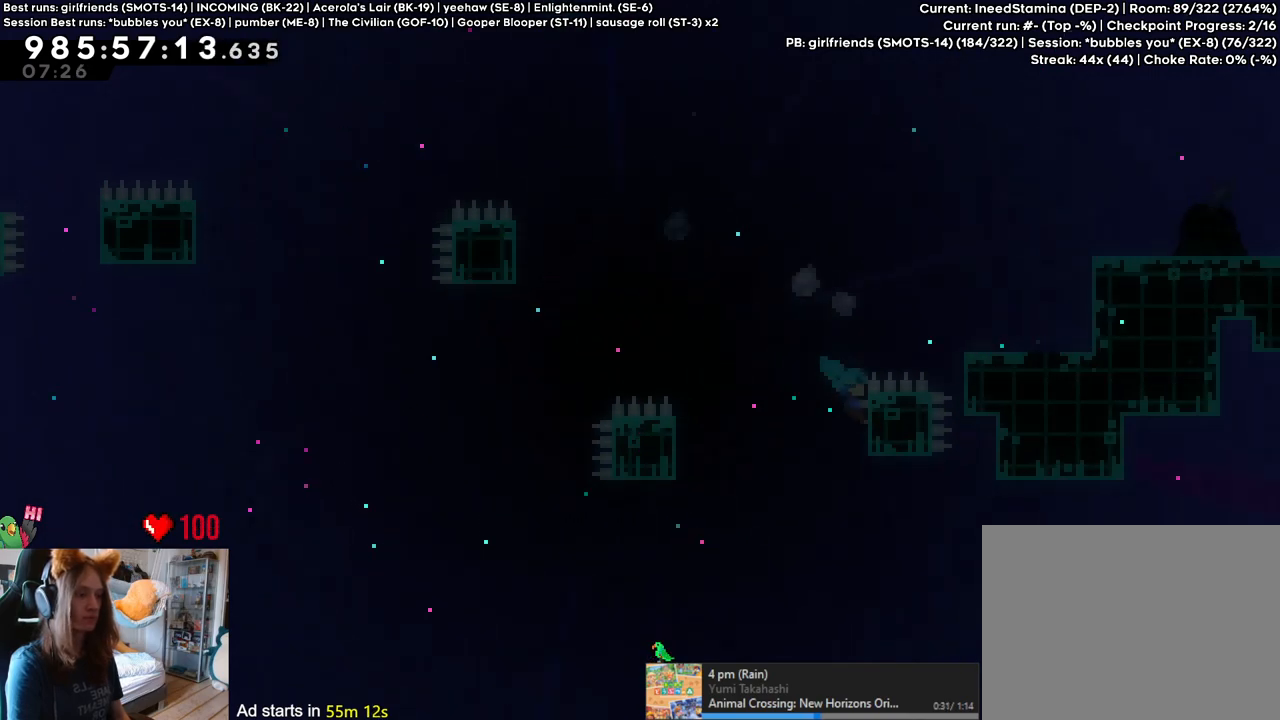
{"buttons": ["B"], "left_stick": "right", "right_stick": "center", "events": [[17, "left_stick", "up"], [233, "B", "down"], [233, "left_stick", "right"]]}
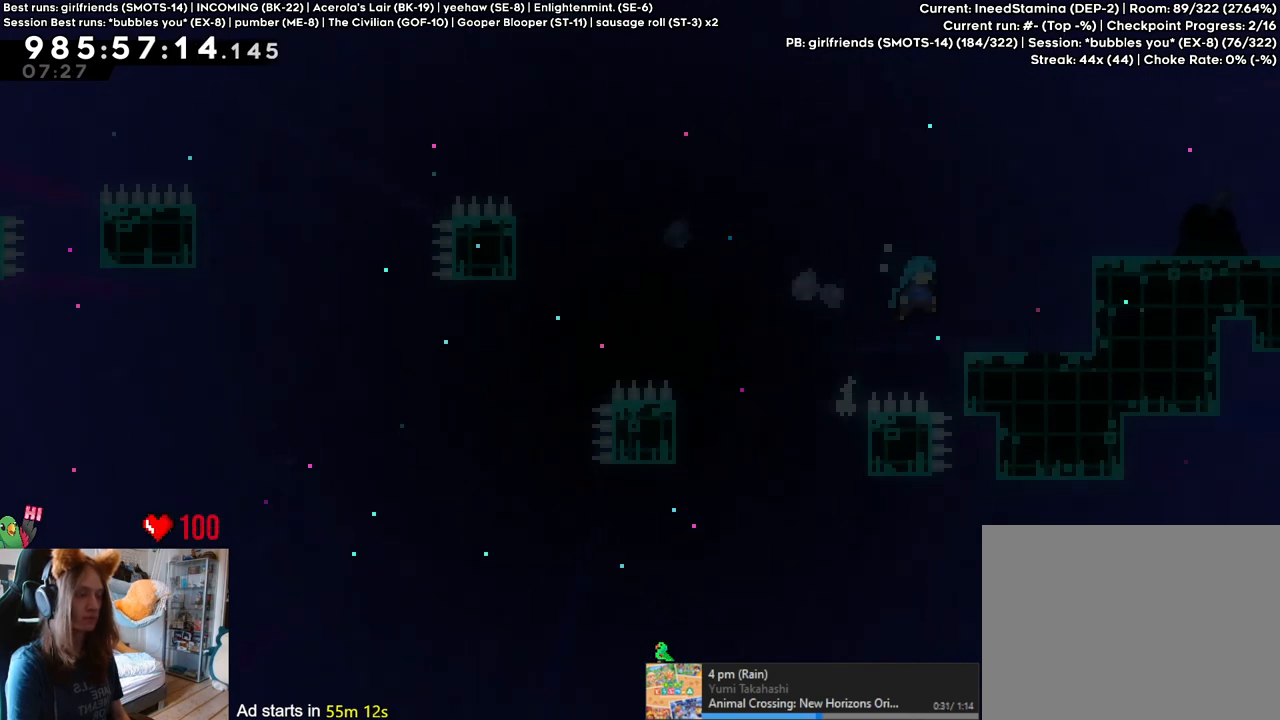
{"buttons": [], "left_stick": "right", "right_stick": "center", "events": [[33, "B", "up"], [183, "left_stick", "center"], [217, "B", "down"], [300, "left_stick", "right"], [483, "B", "up"]]}
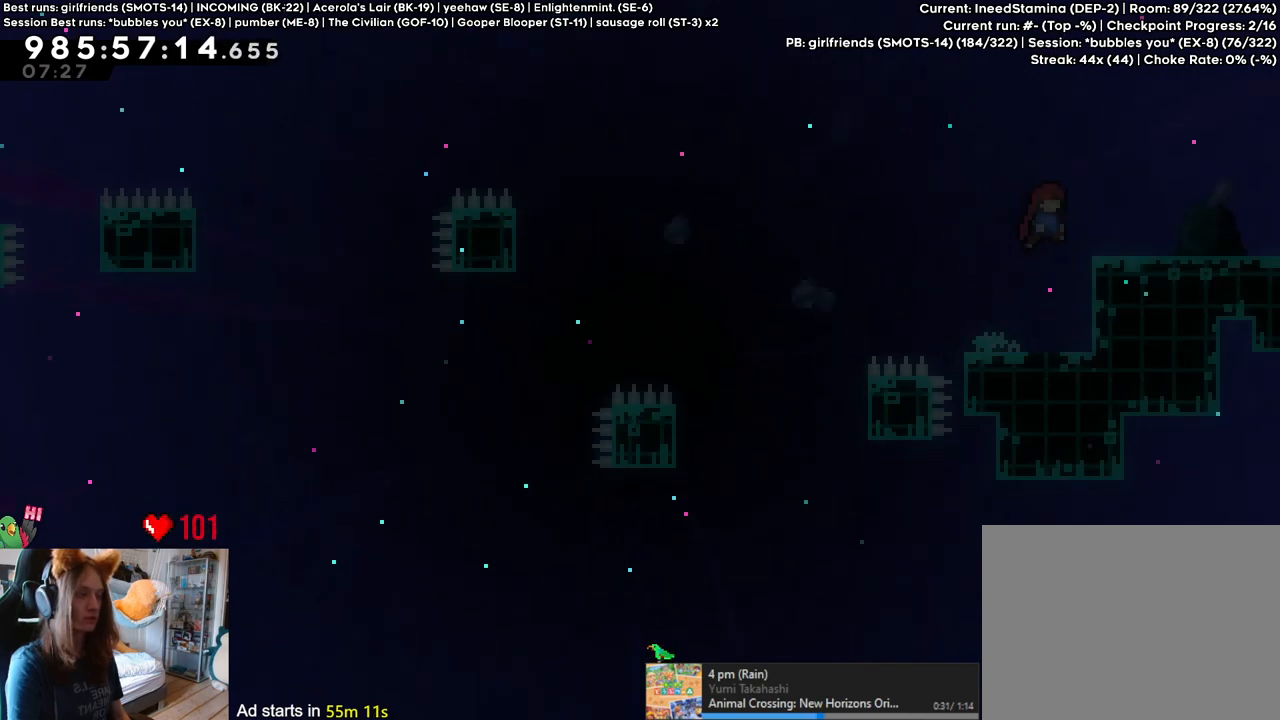
{"buttons": [], "left_stick": "center", "right_stick": "center", "events": [[117, "B", "down"], [200, "B", "up"], [250, "left_stick", "center"]]}
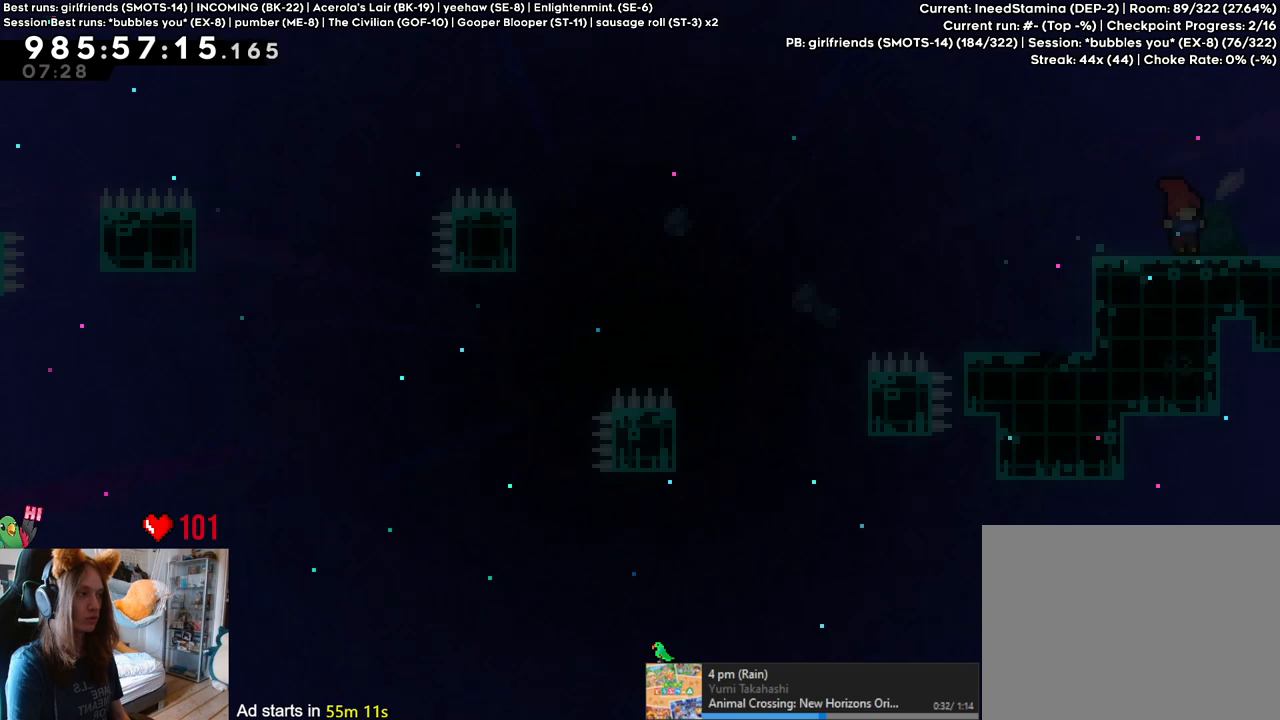
{"buttons": [], "left_stick": "center", "right_stick": "center", "events": []}
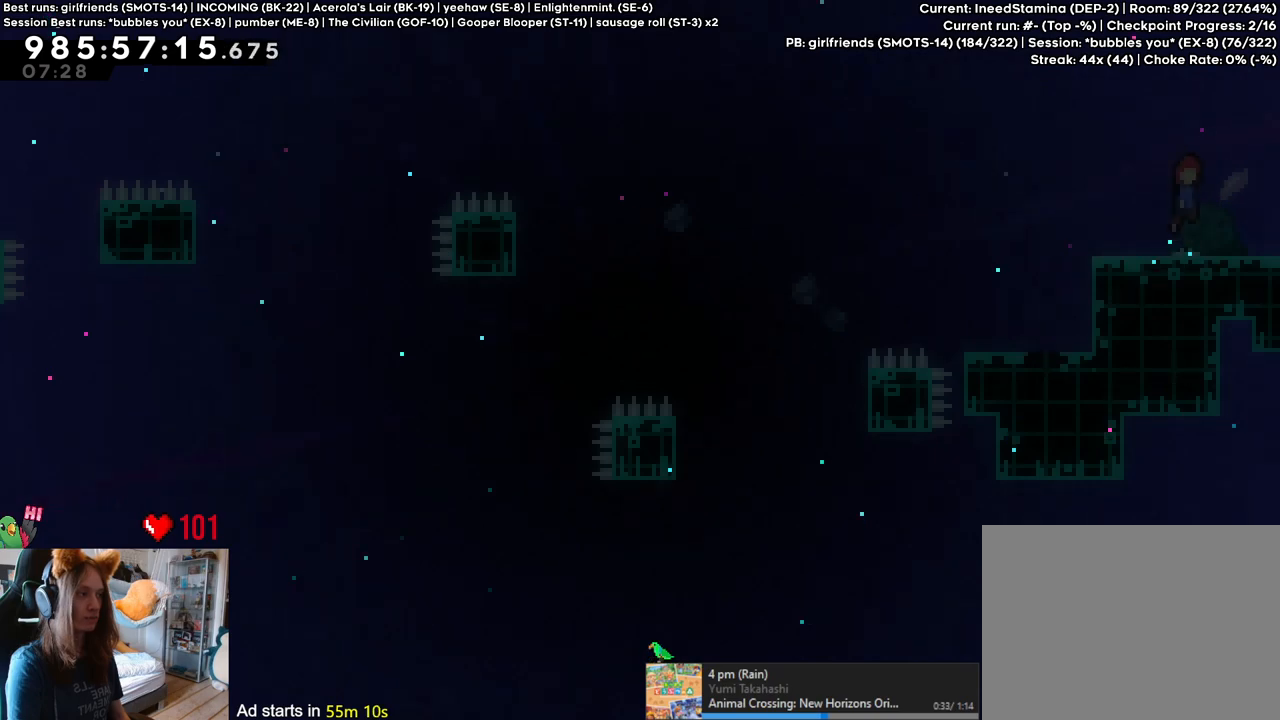
{"buttons": [], "left_stick": "center", "right_stick": "center", "events": []}
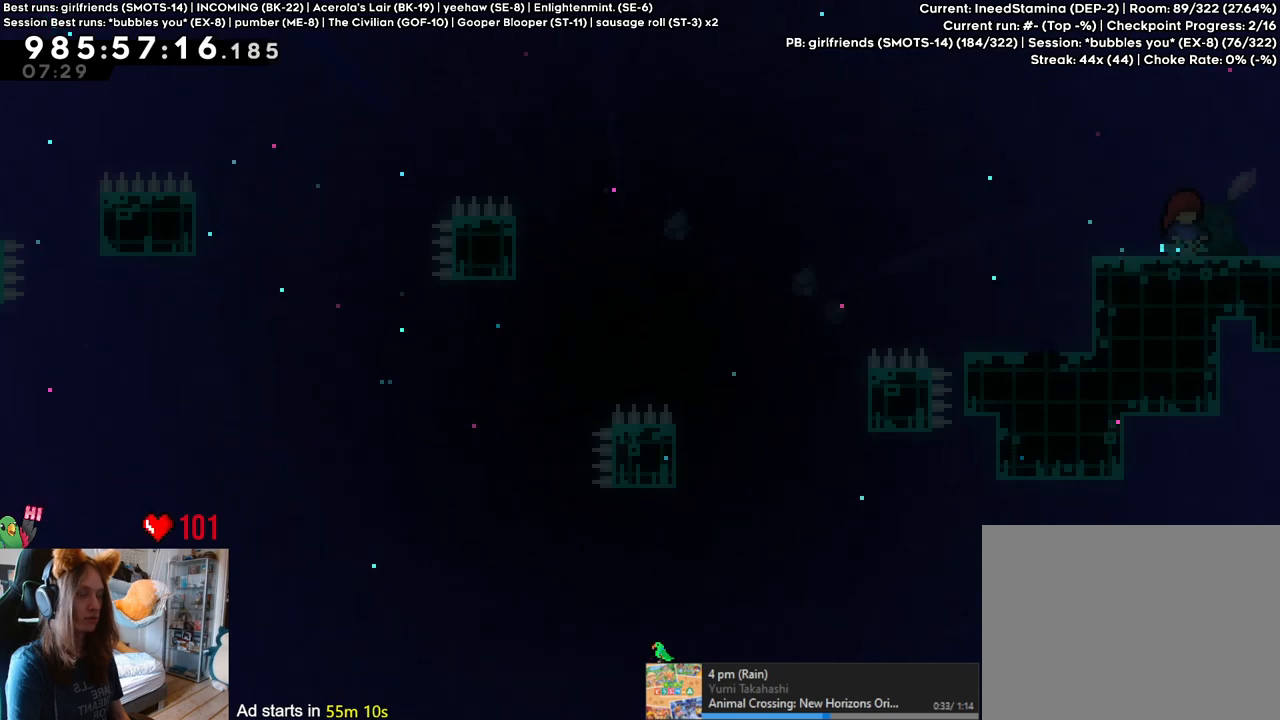
{"buttons": [], "left_stick": "center", "right_stick": "center", "events": []}
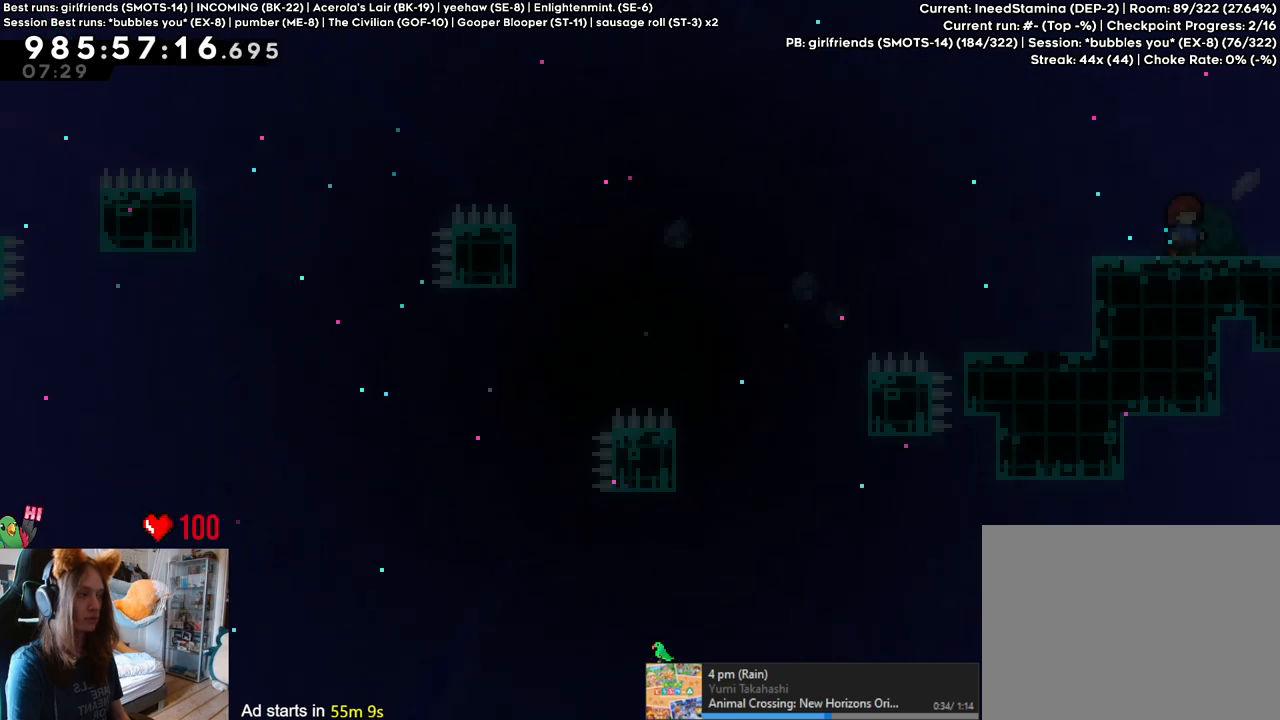
{"buttons": [], "left_stick": "center", "right_stick": "center", "events": []}
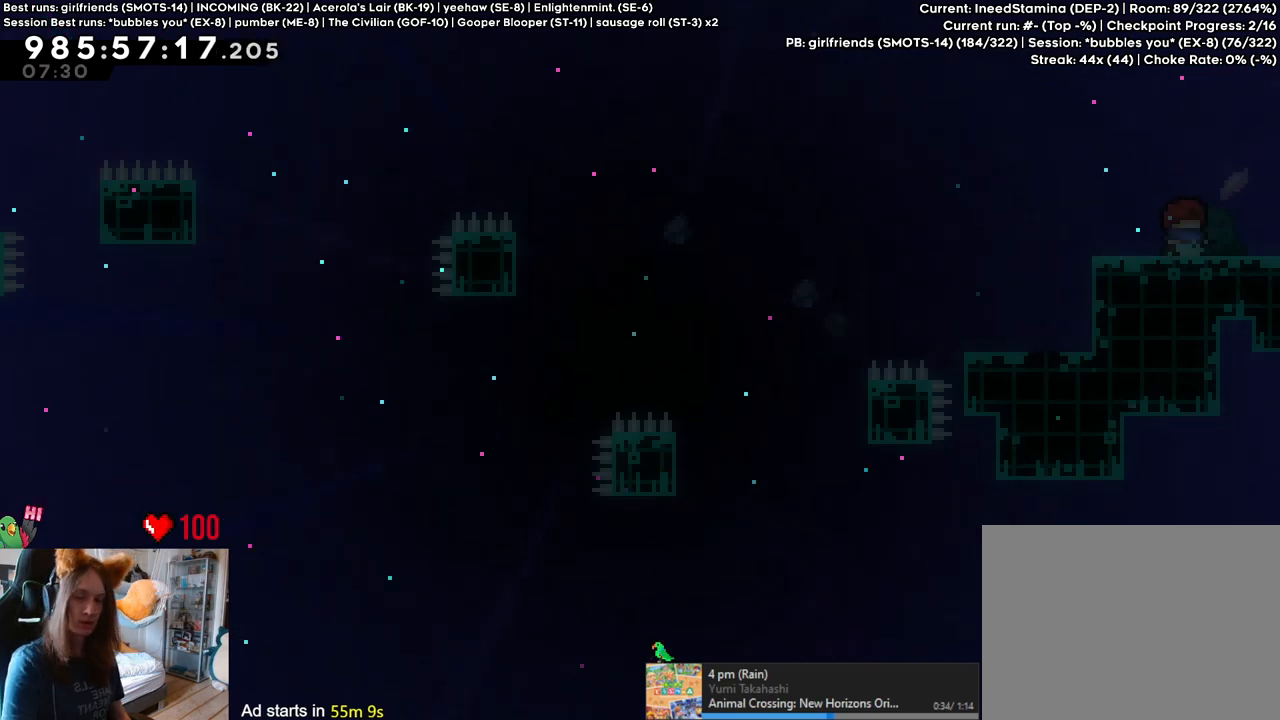
{"buttons": [], "left_stick": "center", "right_stick": "center", "events": []}
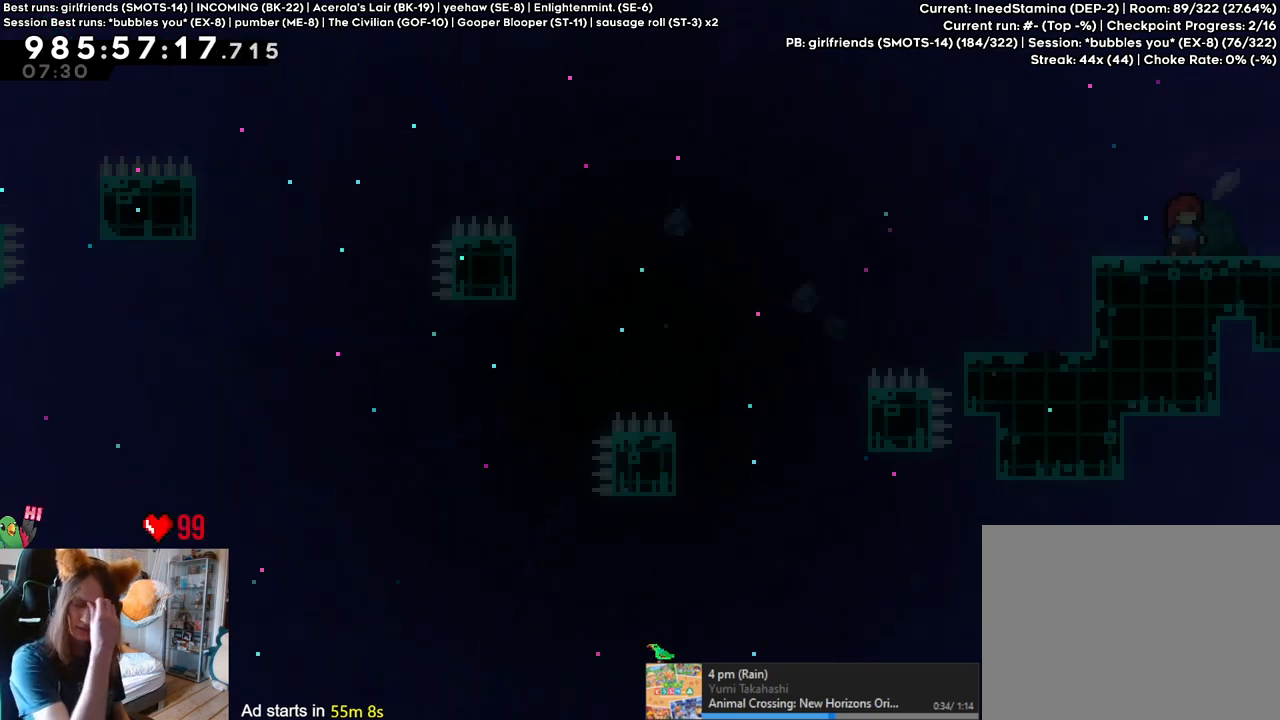
{"buttons": [], "left_stick": "center", "right_stick": "center", "events": []}
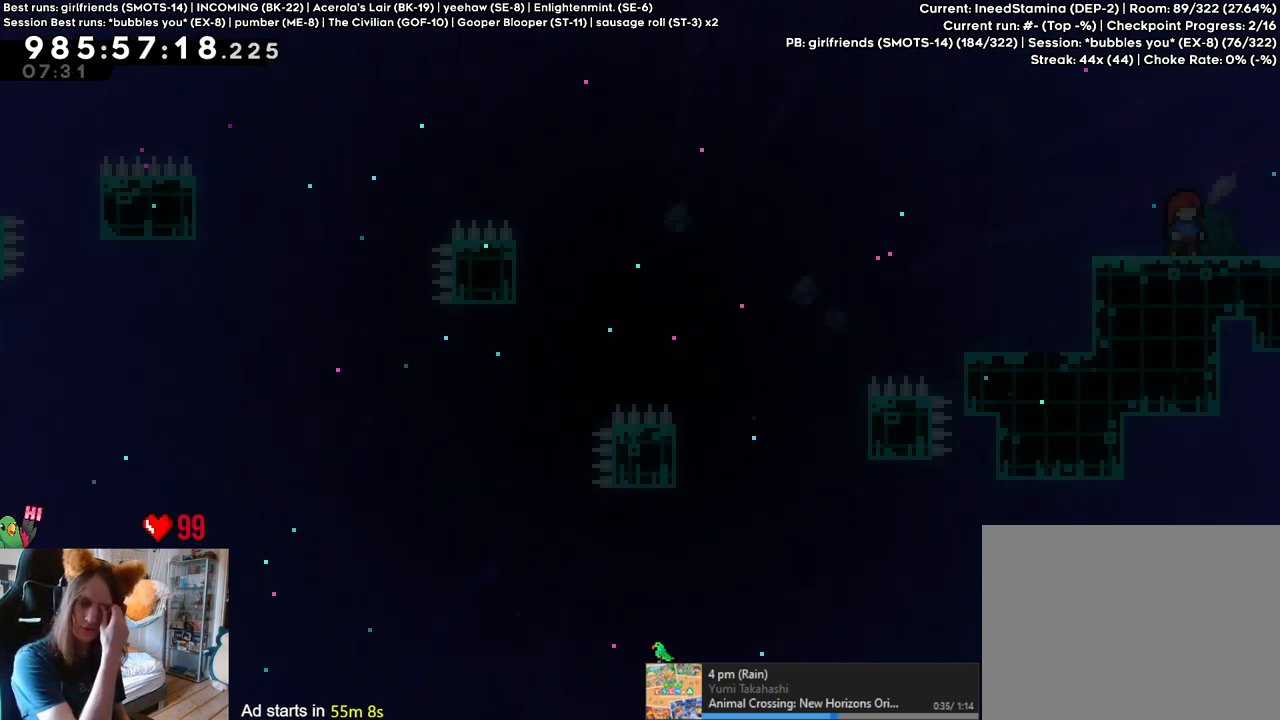
{"buttons": [], "left_stick": "center", "right_stick": "center", "events": []}
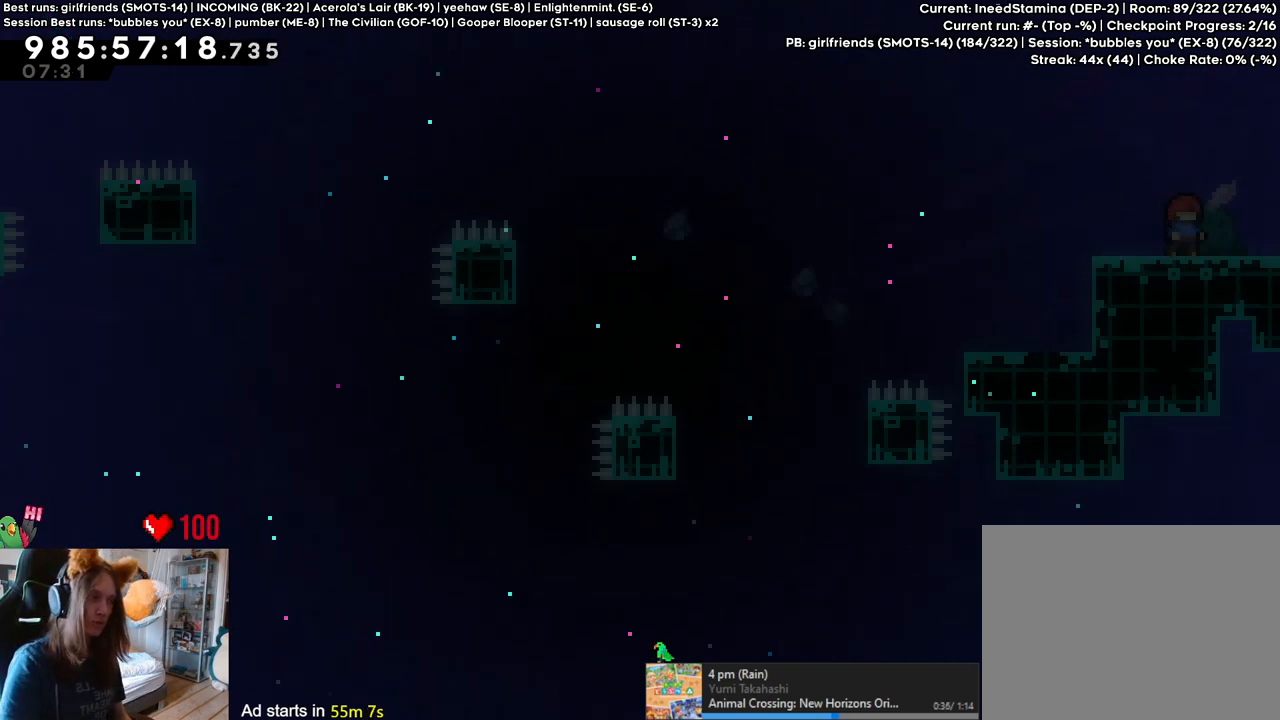
{"buttons": [], "left_stick": "center", "right_stick": "center", "events": []}
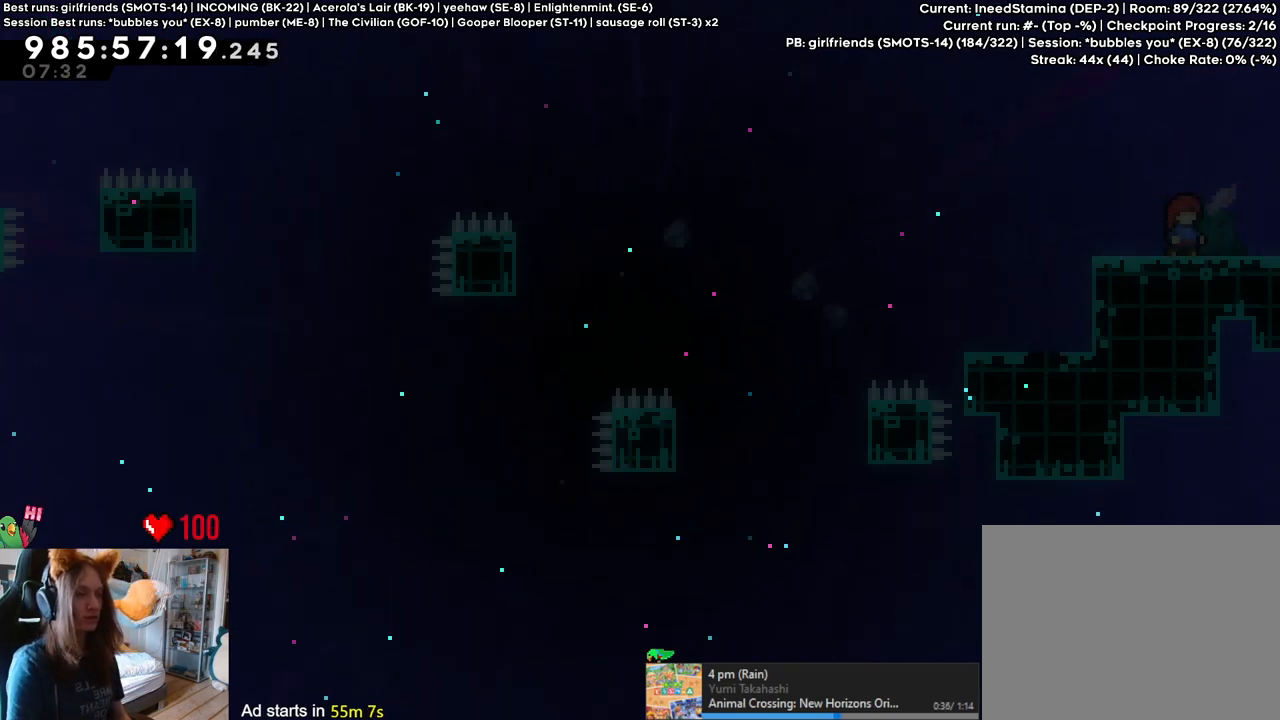
{"buttons": [], "left_stick": "center", "right_stick": "center", "events": []}
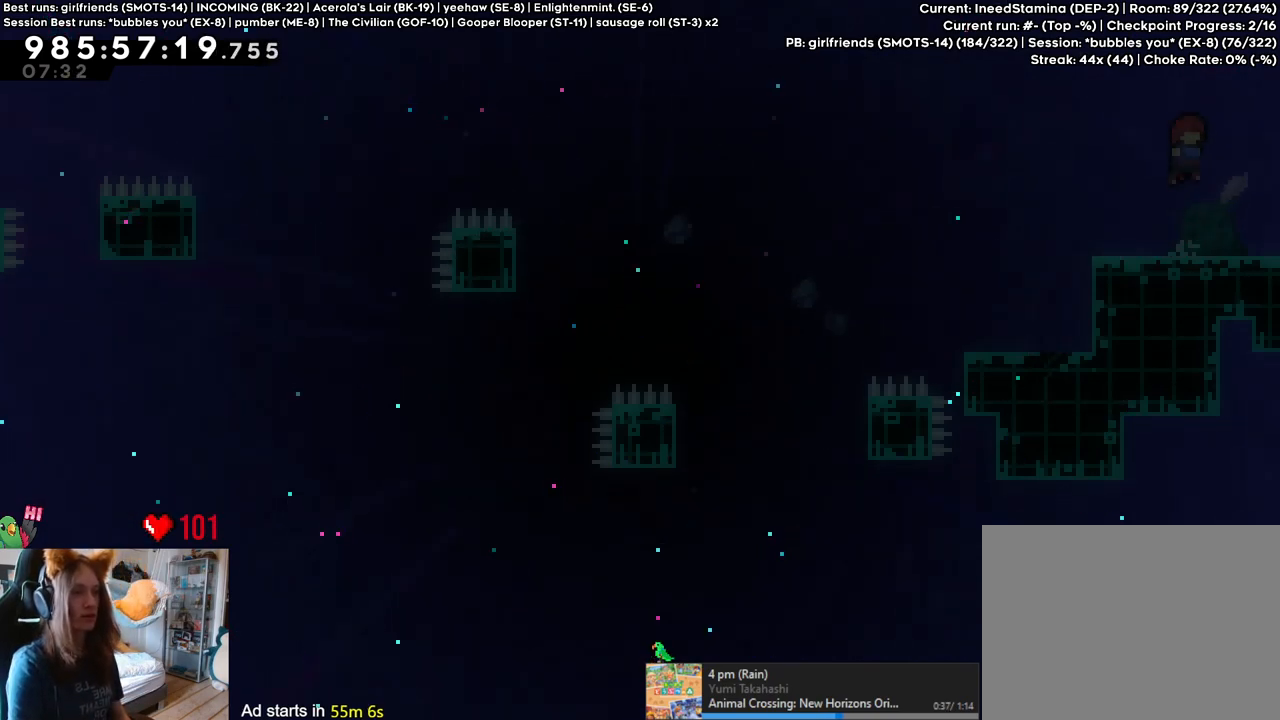
{"buttons": [], "left_stick": "left", "right_stick": "center", "events": [[450, "left_stick", "left"]]}
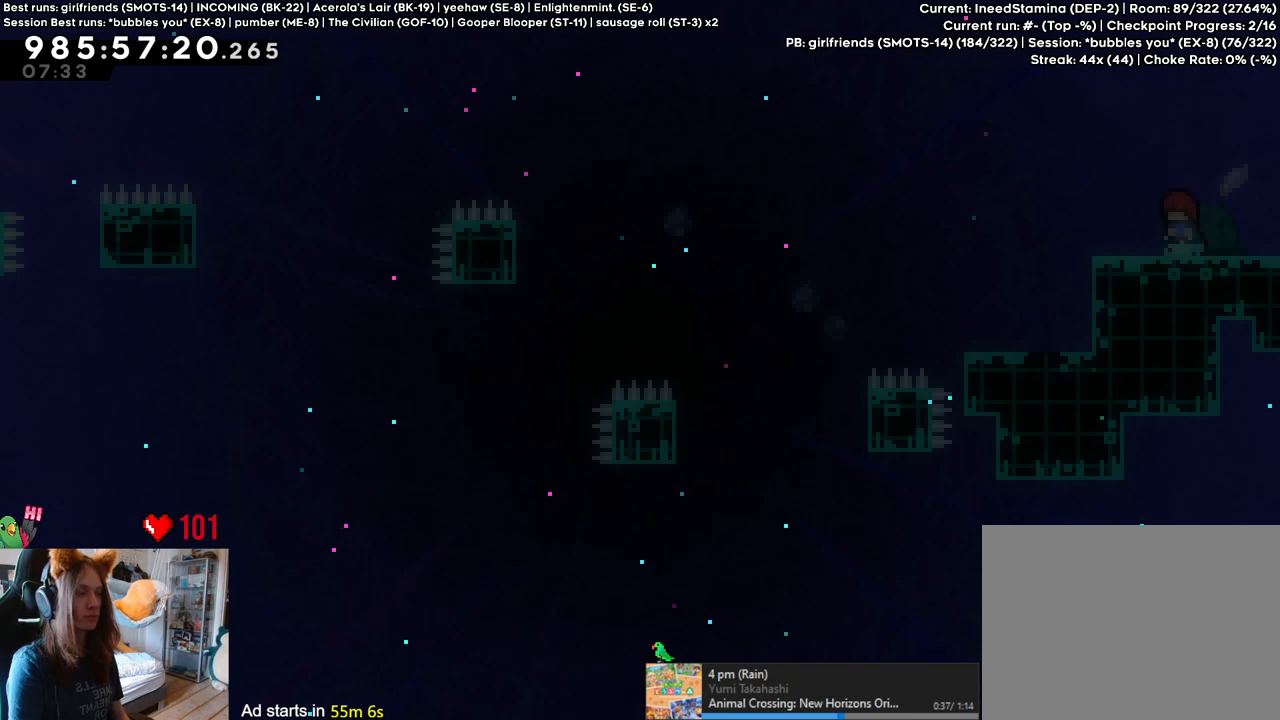
{"buttons": ["B"], "left_stick": "center", "right_stick": "center", "events": [[67, "left_stick", "center"], [250, "left_stick", "left"], [367, "B", "down"], [417, "left_stick", "center"]]}
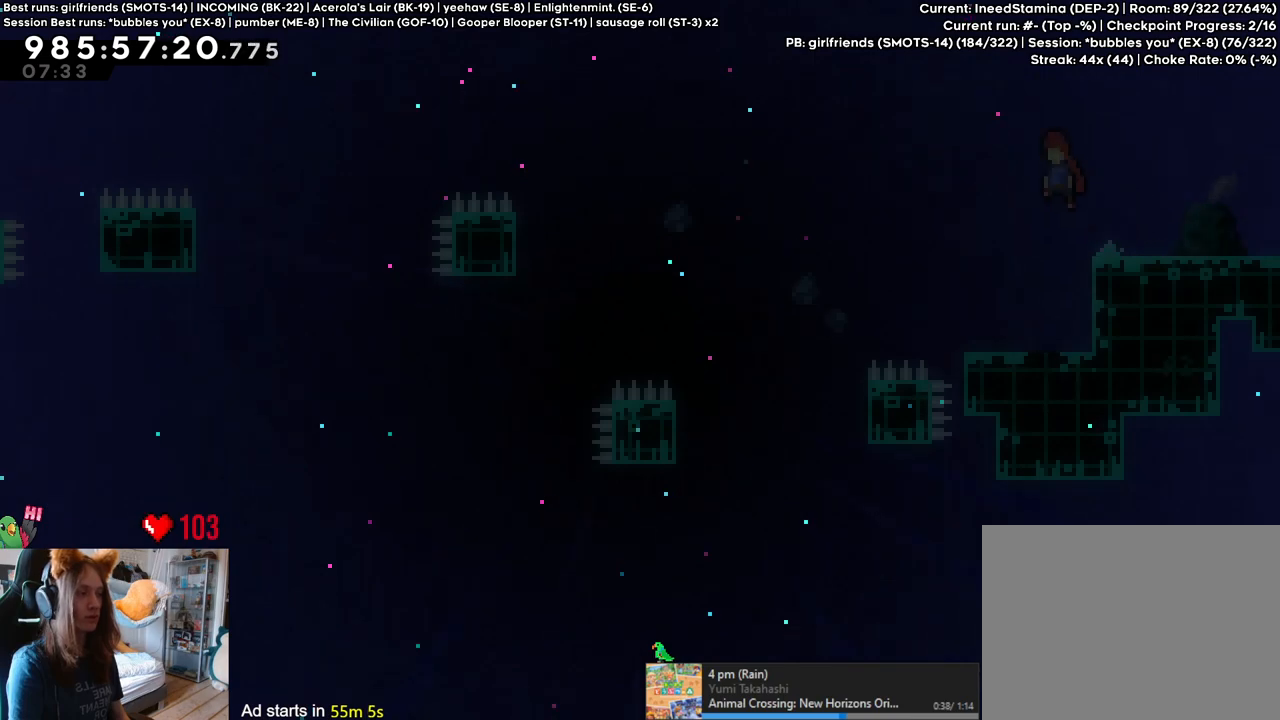
{"buttons": [], "left_stick": "center", "right_stick": "center", "events": [[117, "left_stick", "right"], [300, "B", "up"], [467, "left_stick", "center"]]}
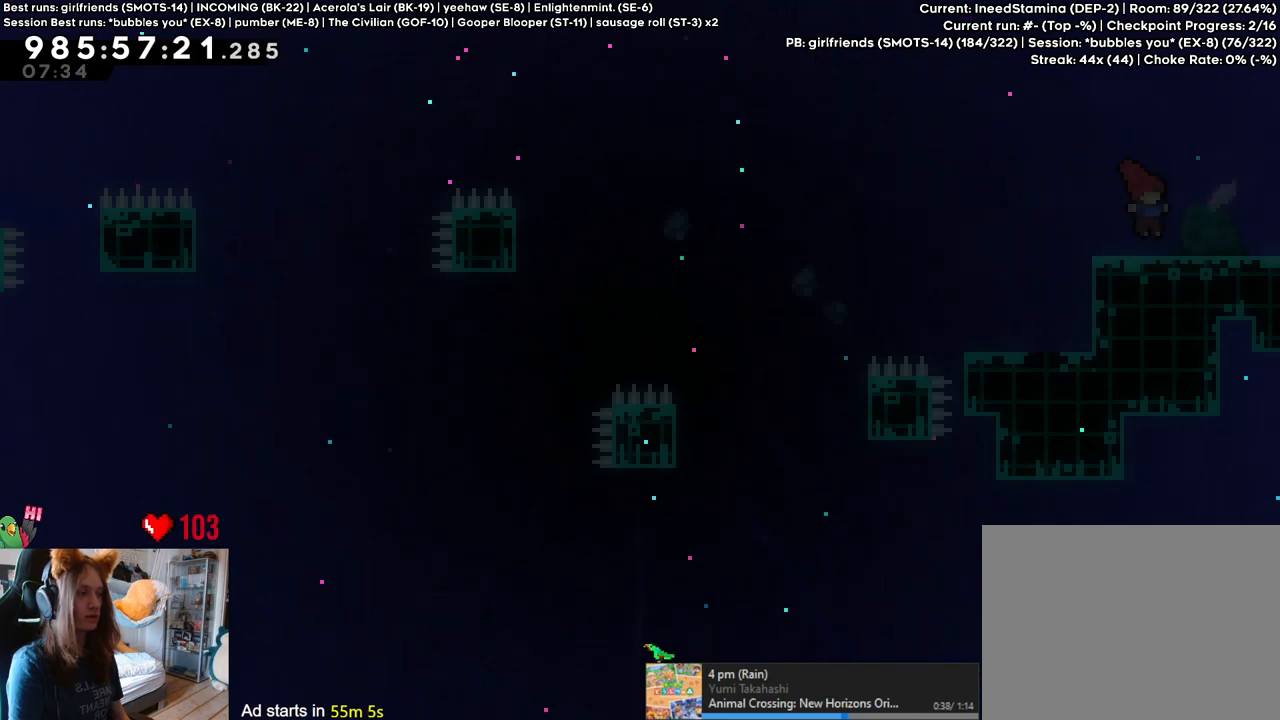
{"buttons": [], "left_stick": "center", "right_stick": "center", "events": []}
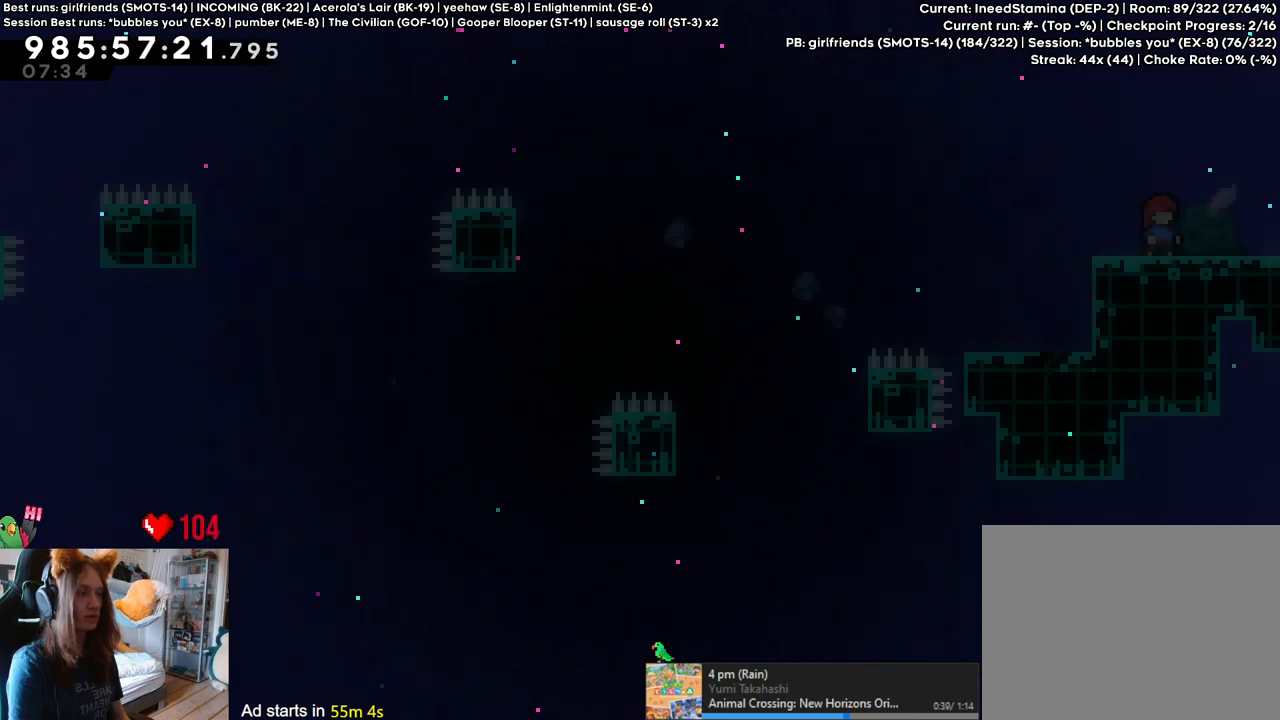
{"buttons": [], "left_stick": "center", "right_stick": "center", "events": []}